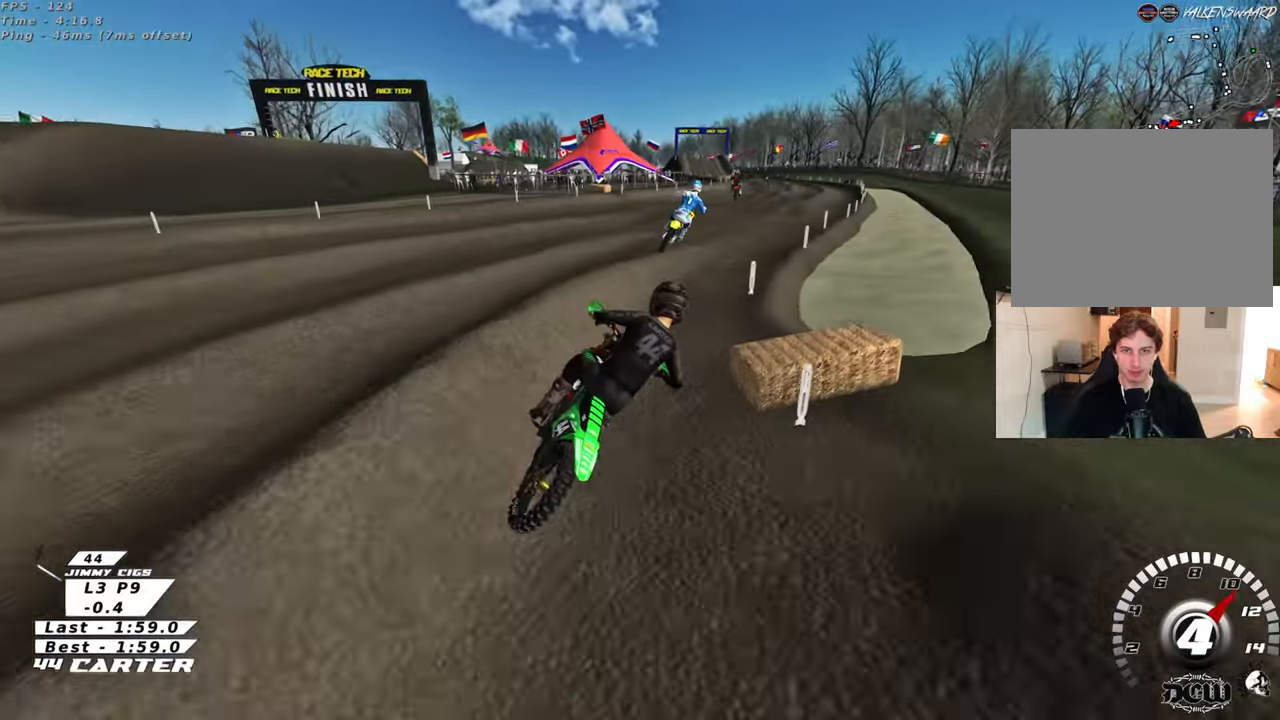
Gameplay with a controller (Xbox layout); each line is a JSON object with the inputs held at the frame after it. "events" lists button and stick changes between this image and that frame as [ms after this image, input, new state], when the widget could be followed in between. Not read: R2.
{"buttons": [], "left_stick": "up-left", "right_stick": "center", "events": [[133, "left_stick", "down"], [500, "left_stick", "up-left"]]}
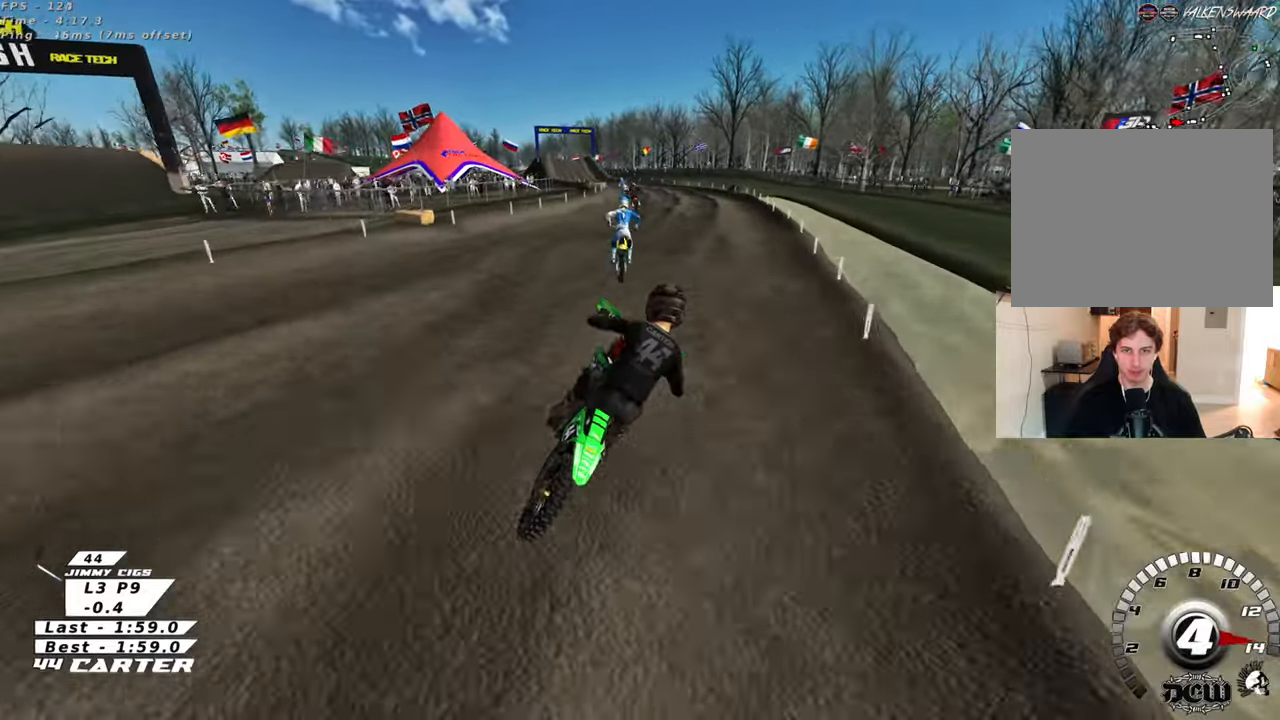
{"buttons": [], "left_stick": "down-left", "right_stick": "center", "events": [[283, "left_stick", "left"], [383, "left_stick", "down-left"]]}
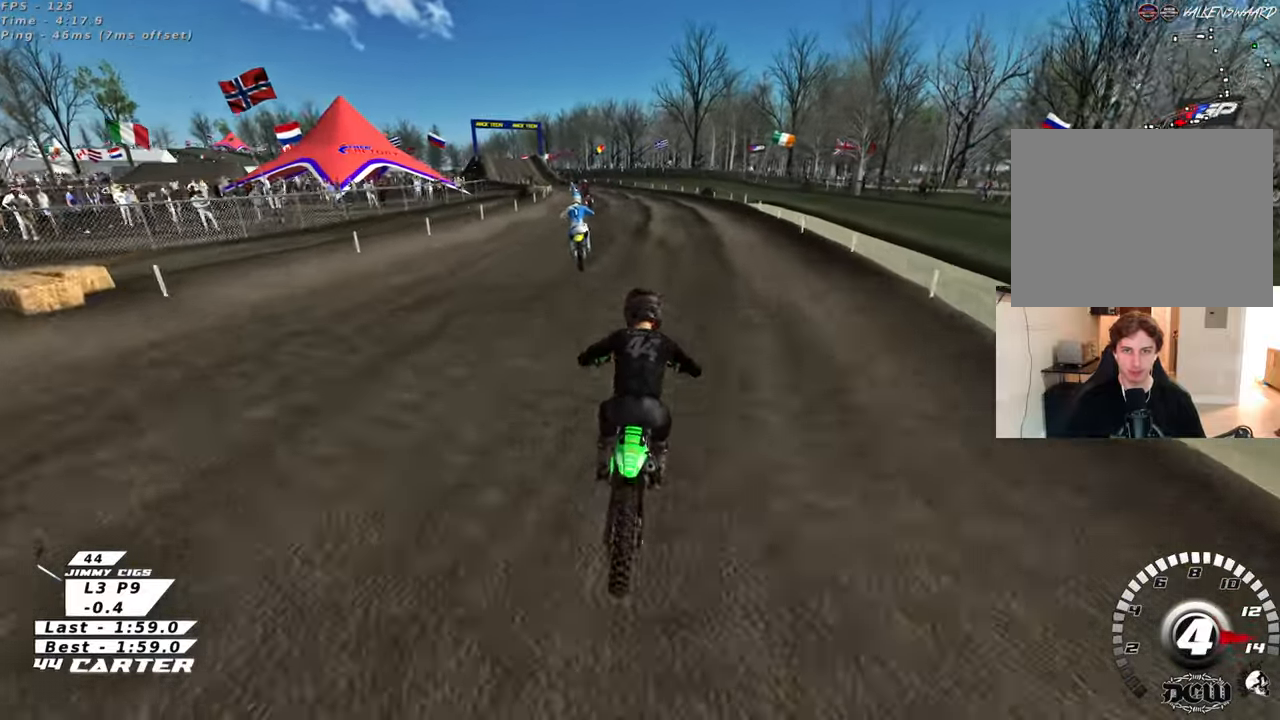
{"buttons": [], "left_stick": "up", "right_stick": "center", "events": [[133, "left_stick", "center"], [183, "left_stick", "up"], [283, "left_stick", "center"], [417, "left_stick", "up-left"], [500, "left_stick", "up"]]}
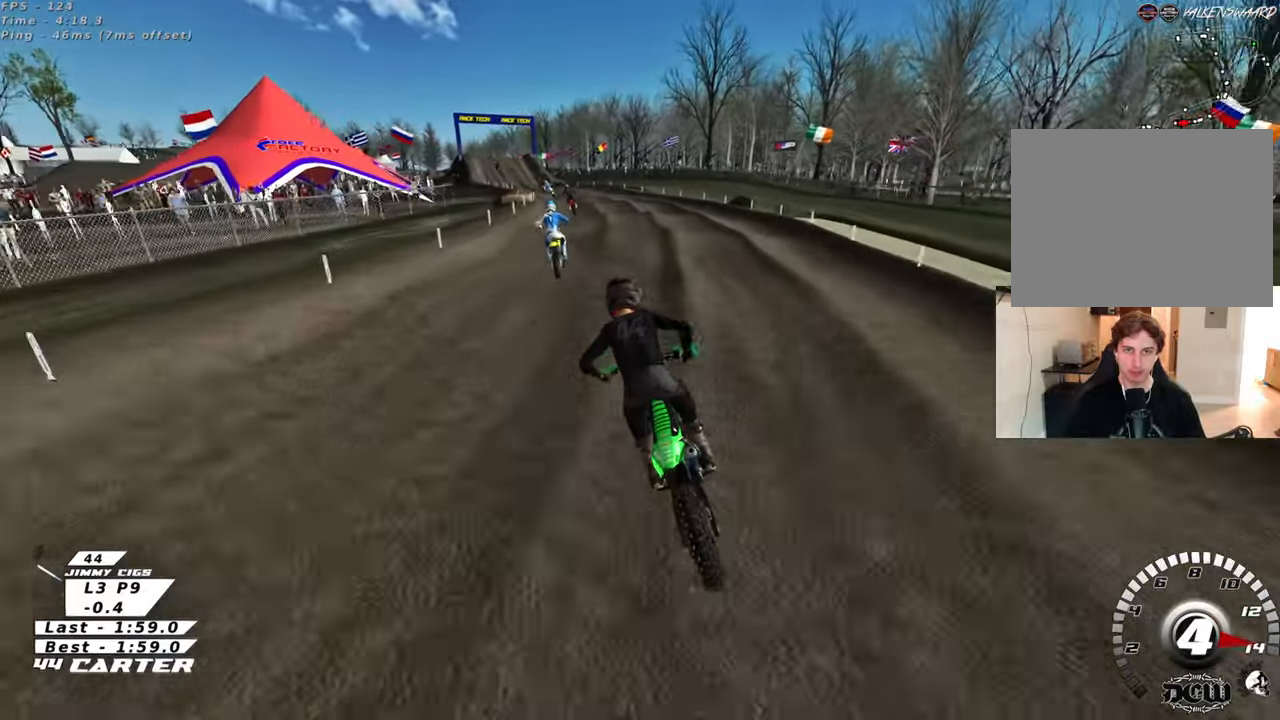
{"buttons": [], "left_stick": "up", "right_stick": "center", "events": [[150, "left_stick", "center"], [200, "left_stick", "down"], [217, "A", "down"], [267, "left_stick", "center"], [333, "left_stick", "up"], [350, "A", "up"]]}
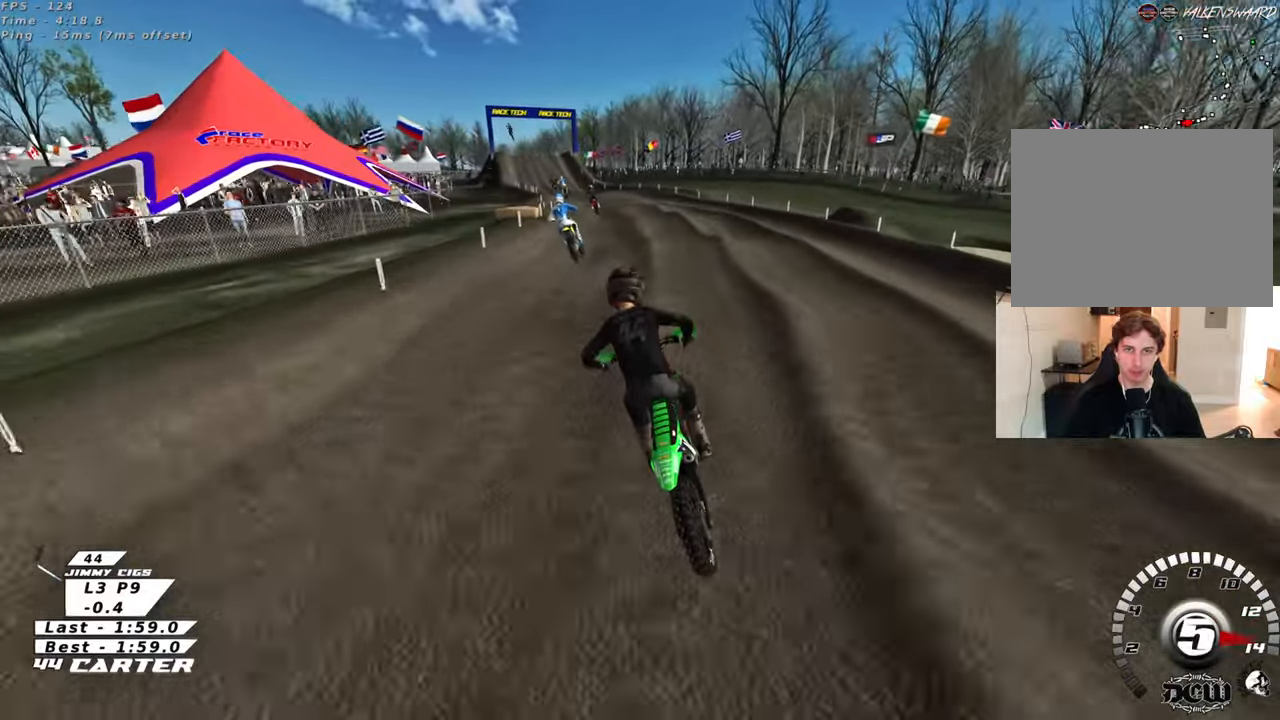
{"buttons": ["X"], "left_stick": "right", "right_stick": "center", "events": [[100, "left_stick", "down"], [183, "A", "down"], [300, "A", "up"], [300, "left_stick", "left"], [417, "left_stick", "center"], [467, "left_stick", "right"], [500, "X", "down"]]}
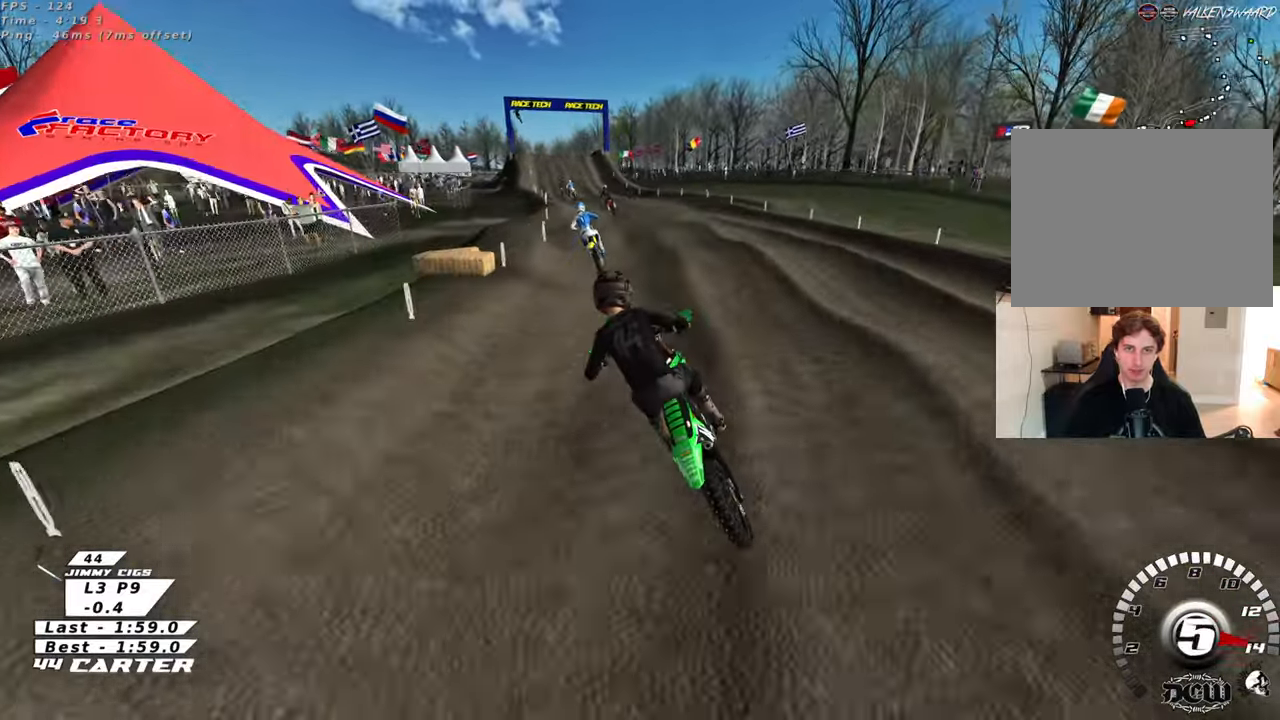
{"buttons": ["A"], "left_stick": "down", "right_stick": "center", "events": [[83, "left_stick", "center"], [100, "X", "up"], [233, "left_stick", "up-right"], [333, "left_stick", "center"], [383, "left_stick", "down"], [483, "A", "down"]]}
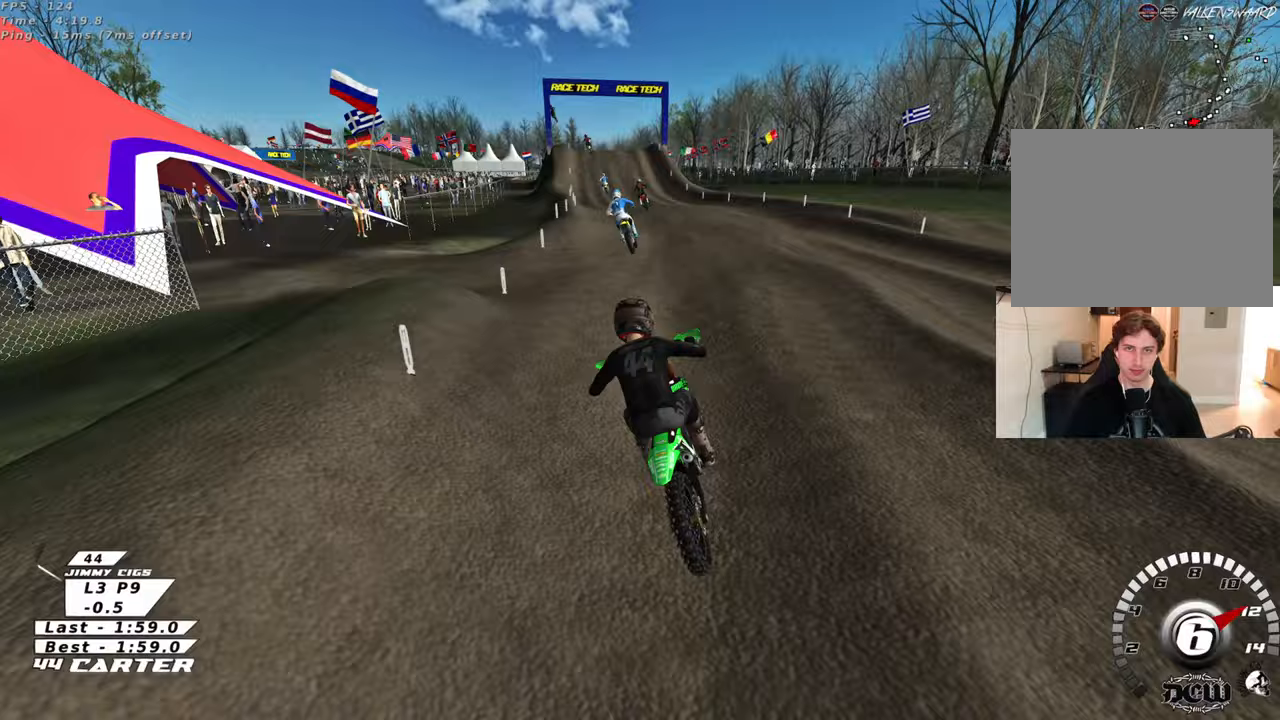
{"buttons": [], "left_stick": "center", "right_stick": "center", "events": [[83, "left_stick", "center"], [117, "A", "up"], [250, "left_stick", "down"], [383, "left_stick", "center"]]}
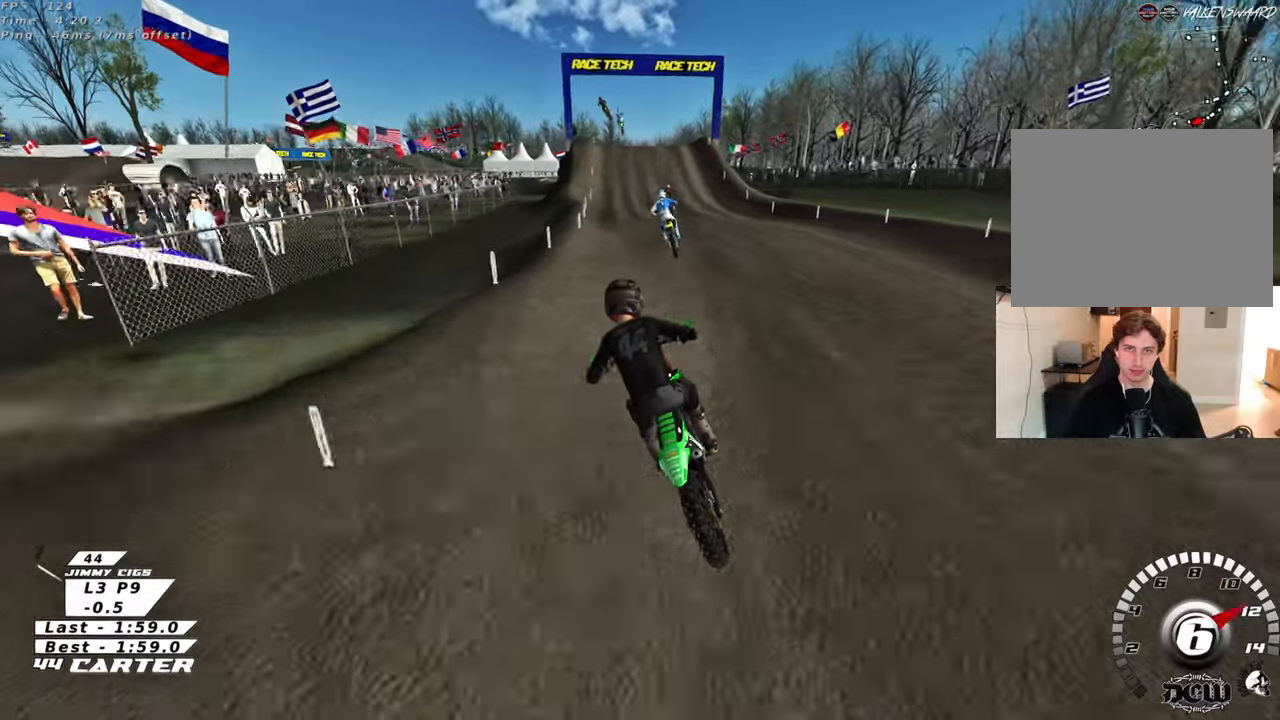
{"buttons": [], "left_stick": "center", "right_stick": "center", "events": [[100, "left_stick", "down"], [250, "left_stick", "center"]]}
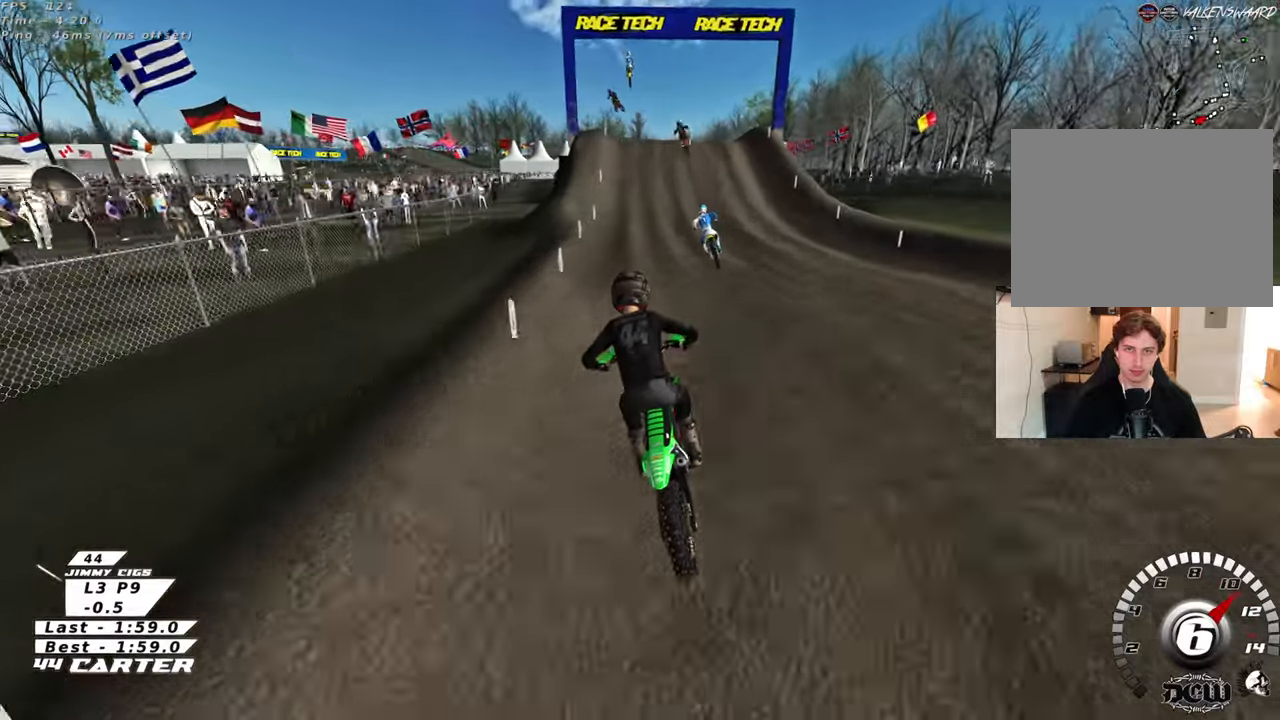
{"buttons": [], "left_stick": "center", "right_stick": "center", "events": [[267, "X", "down"], [333, "left_stick", "right"], [367, "X", "up"], [417, "left_stick", "center"]]}
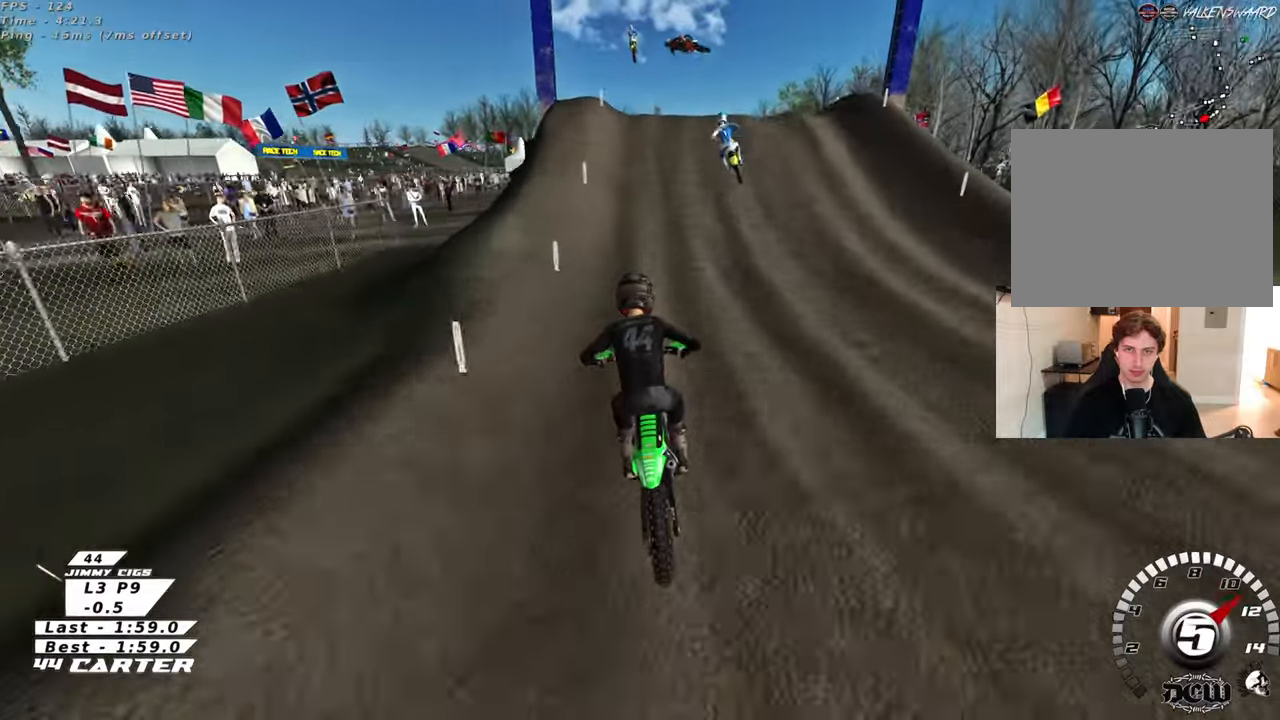
{"buttons": [], "left_stick": "down-left", "right_stick": "center", "events": [[100, "A", "down"], [250, "A", "up"], [350, "A", "down"], [367, "left_stick", "up-left"], [400, "A", "up"], [483, "left_stick", "down-left"]]}
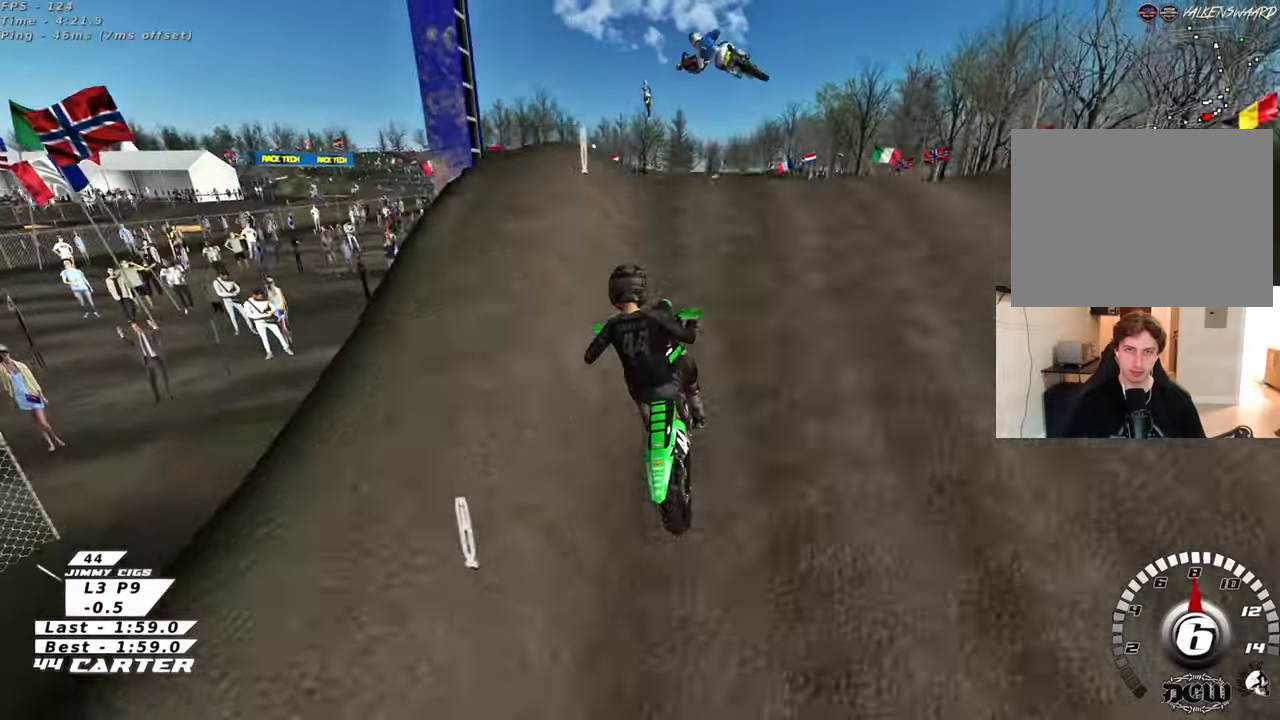
{"buttons": ["A"], "left_stick": "left", "right_stick": "center", "events": [[150, "left_stick", "down-right"], [367, "left_stick", "down-left"], [400, "A", "down"], [467, "left_stick", "left"]]}
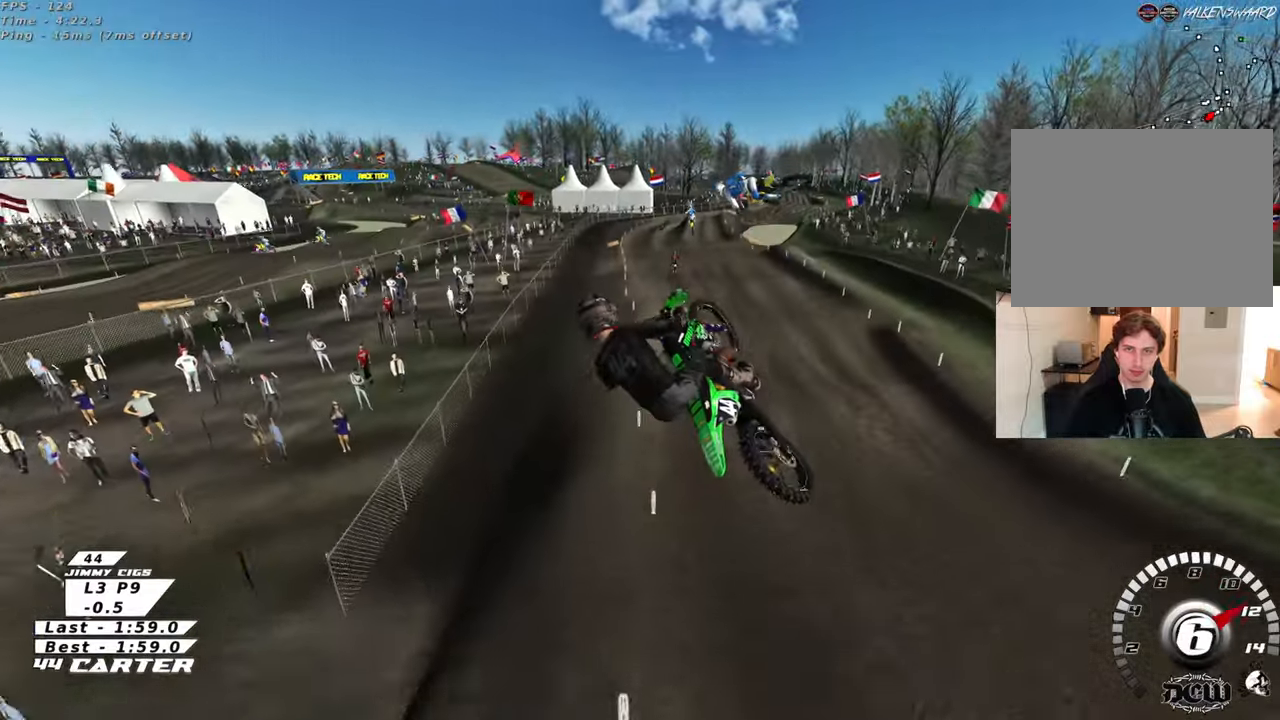
{"buttons": ["A"], "left_stick": "up", "right_stick": "center", "events": [[33, "A", "up"], [117, "A", "down"], [167, "left_stick", "center"], [217, "A", "up"], [217, "left_stick", "right"], [300, "A", "down"], [417, "A", "up"], [417, "left_stick", "up"], [500, "A", "down"]]}
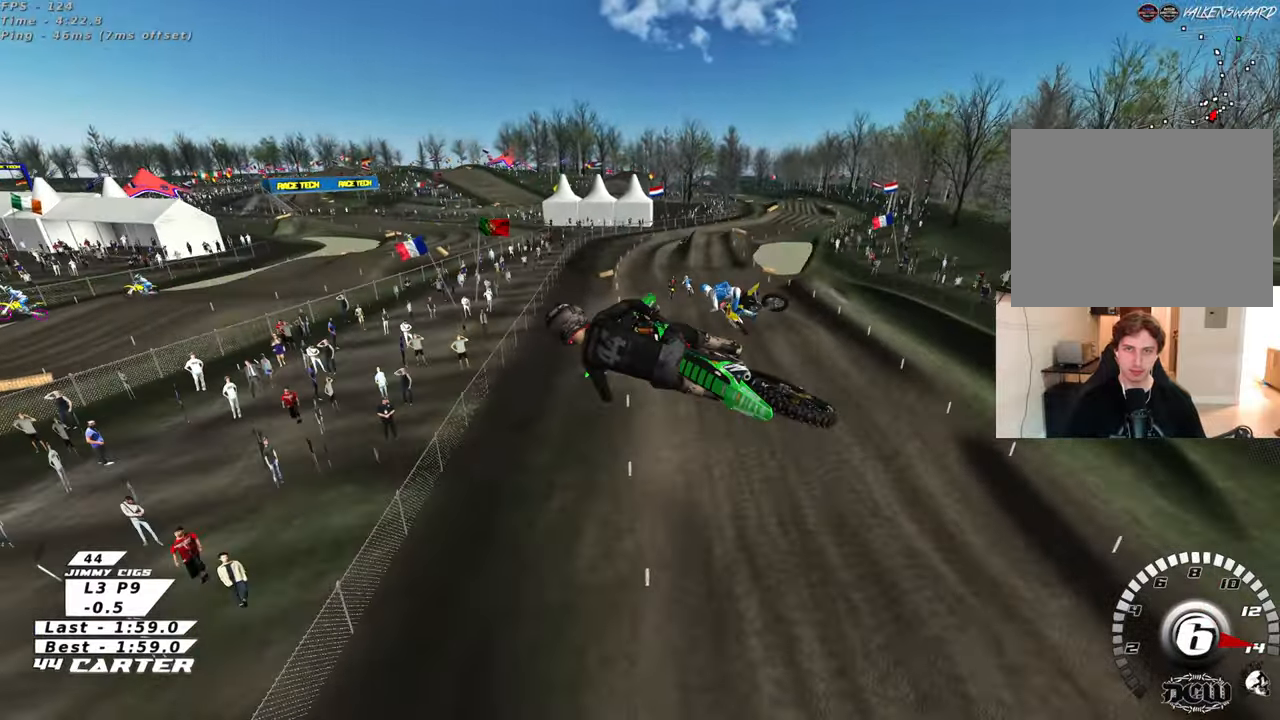
{"buttons": ["R3"], "left_stick": "up-right", "right_stick": "up-left", "events": [[117, "A", "up"], [317, "left_stick", "up-right"], [367, "R3", "down"], [383, "right_stick", "up-left"]]}
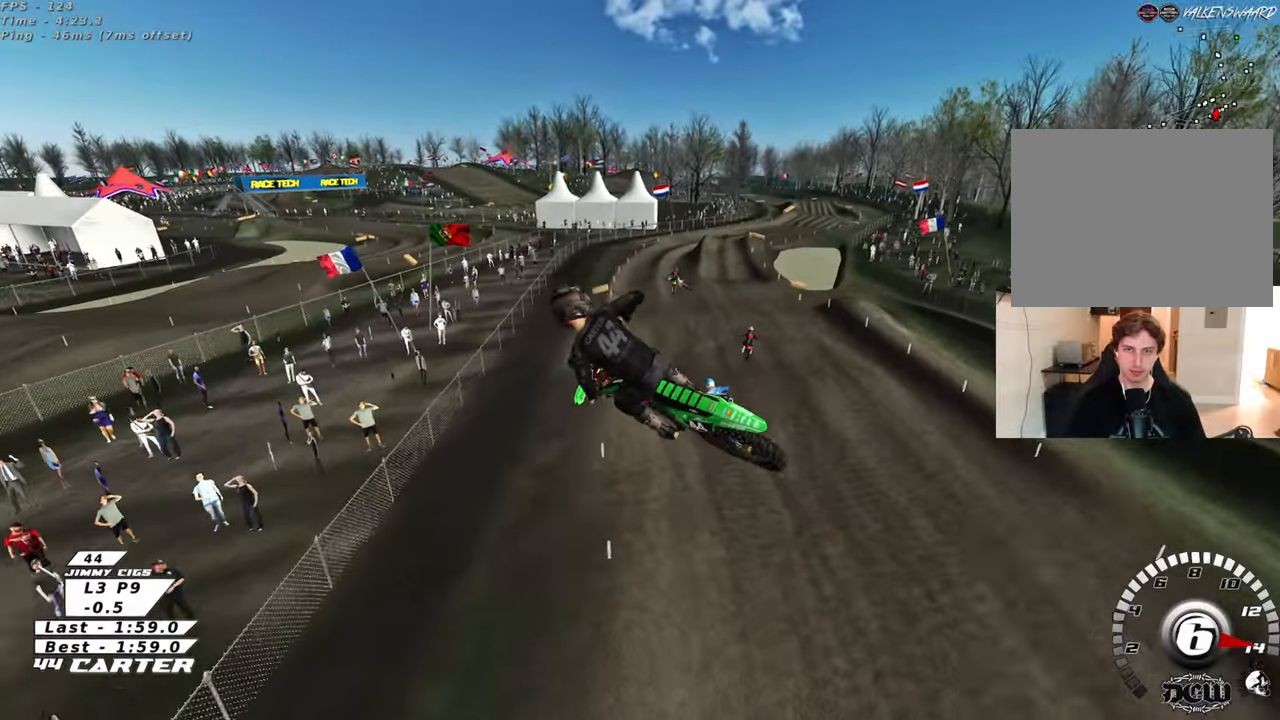
{"buttons": ["R3"], "left_stick": "down-left", "right_stick": "up-left", "events": [[233, "left_stick", "down-right"], [400, "left_stick", "down-left"]]}
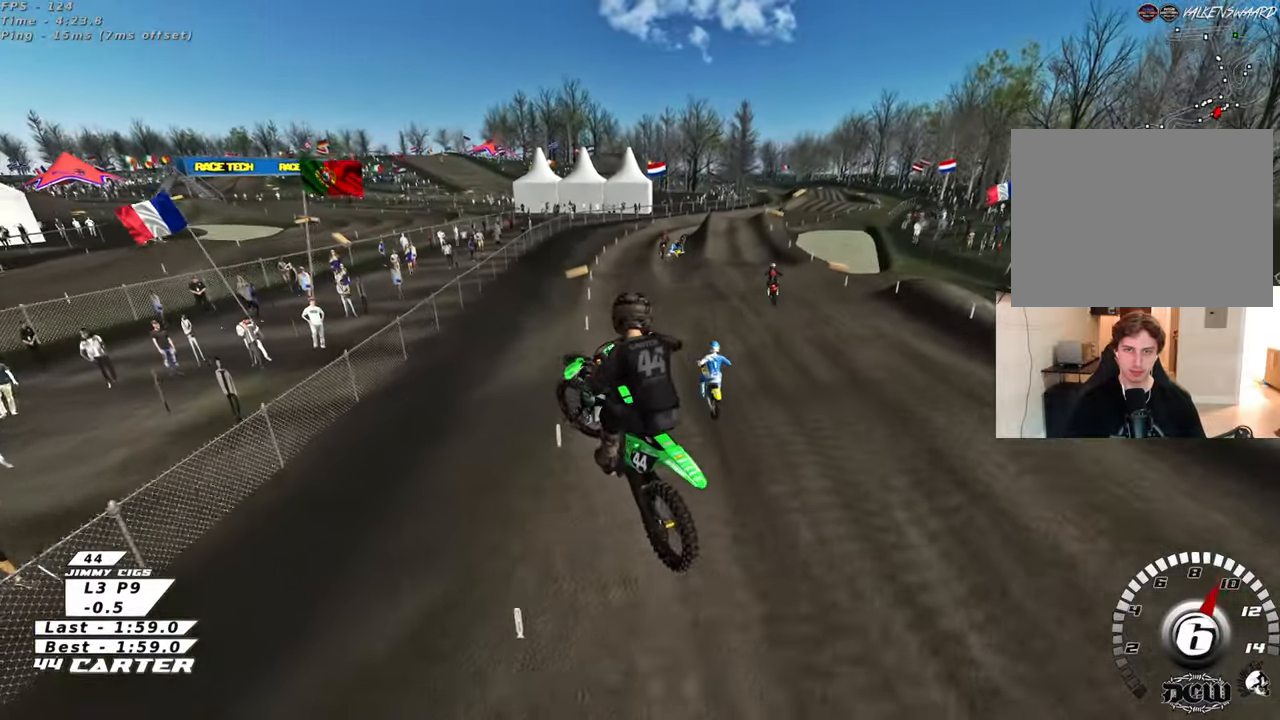
{"buttons": ["X"], "left_stick": "center", "right_stick": "down", "events": [[33, "left_stick", "up-left"], [233, "left_stick", "up"], [317, "R3", "up"], [367, "left_stick", "down"], [367, "right_stick", "down"], [483, "X", "down"], [483, "left_stick", "center"]]}
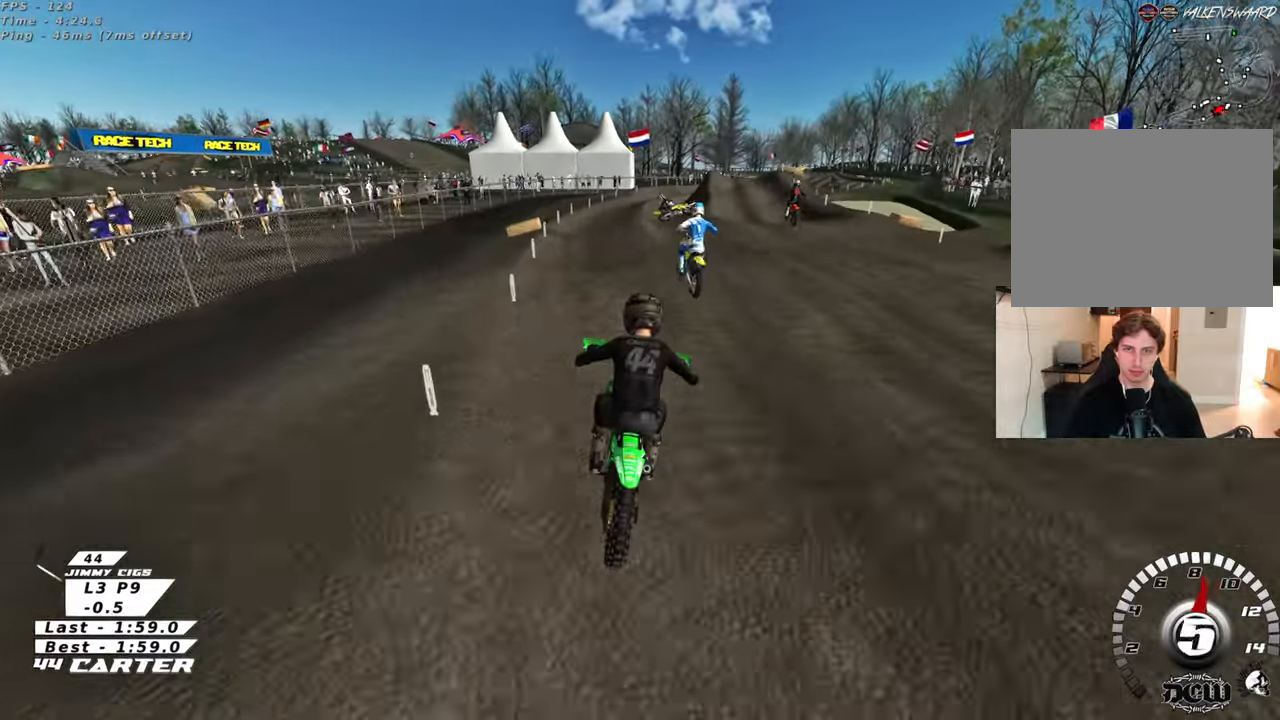
{"buttons": [], "left_stick": "center", "right_stick": "down", "events": [[67, "left_stick", "up-left"], [83, "X", "up"], [167, "X", "down"], [167, "left_stick", "center"], [233, "left_stick", "down"], [250, "X", "up"], [383, "left_stick", "center"]]}
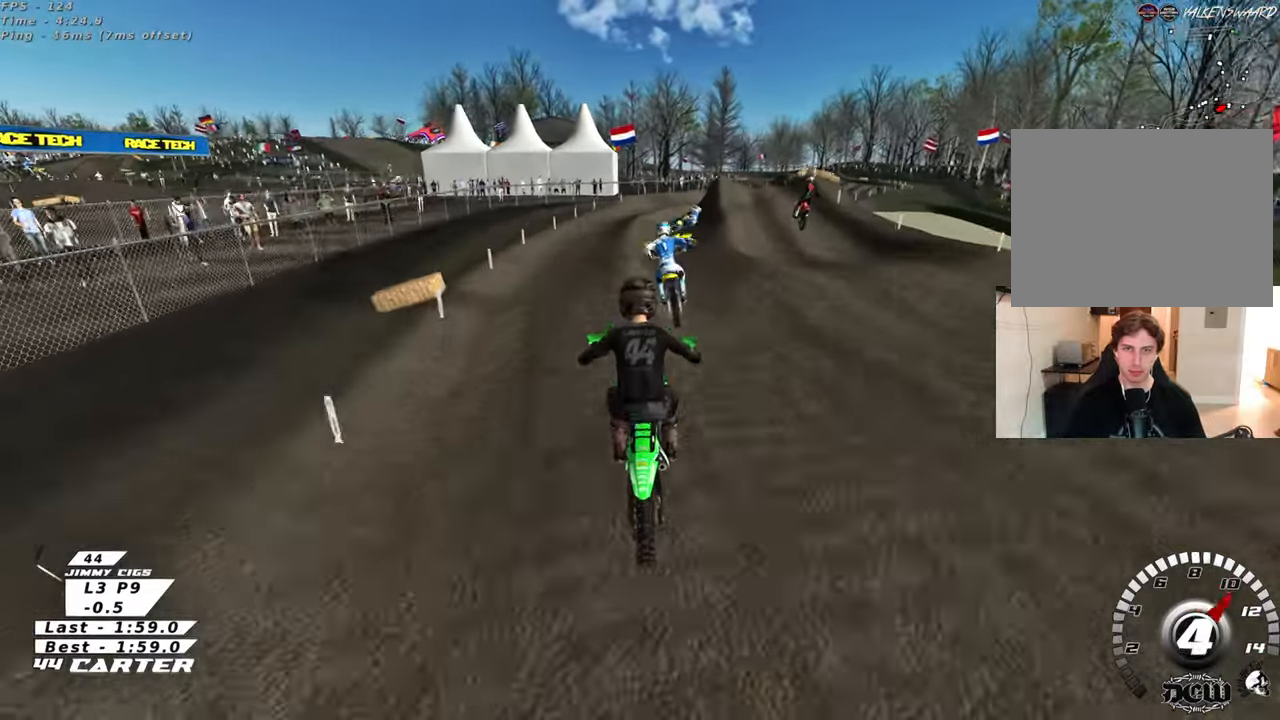
{"buttons": [], "left_stick": "right", "right_stick": "center", "events": [[50, "left_stick", "up-left"], [150, "X", "down"], [167, "left_stick", "center"], [250, "X", "up"], [267, "left_stick", "right"], [367, "right_stick", "center"]]}
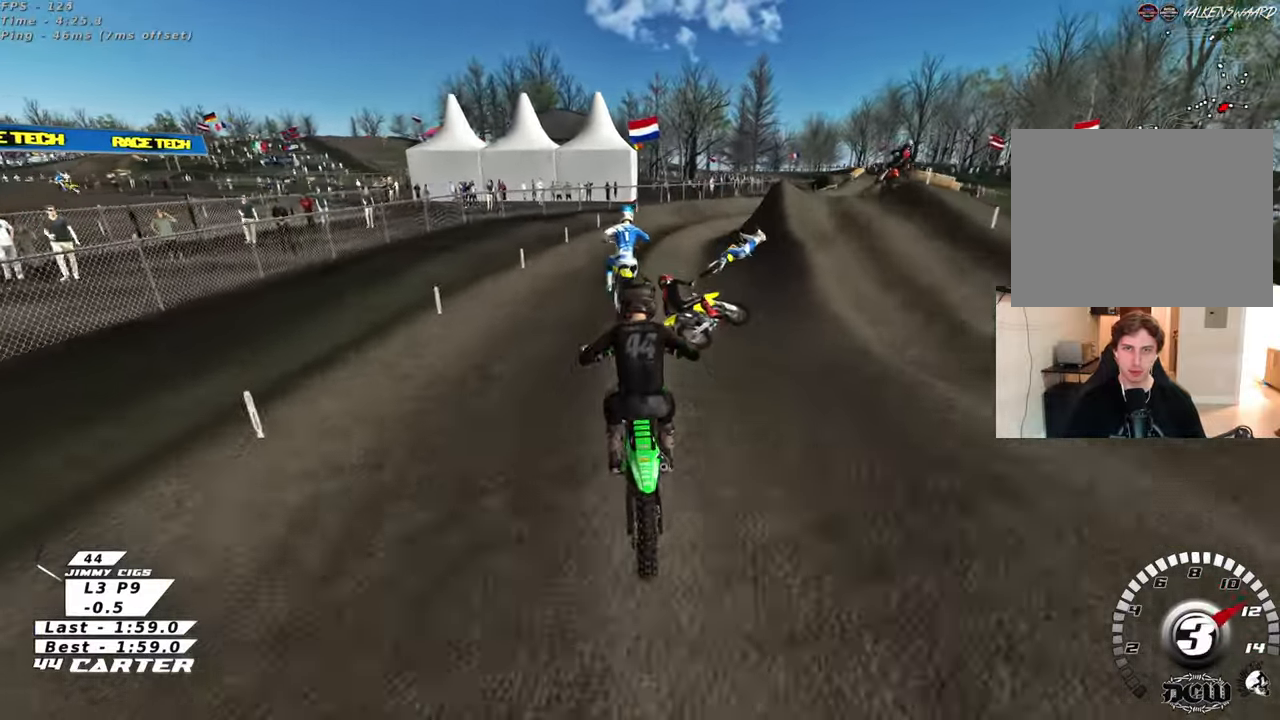
{"buttons": ["A"], "left_stick": "center", "right_stick": "center", "events": [[67, "left_stick", "center"], [217, "left_stick", "up-right"], [417, "left_stick", "center"], [483, "A", "down"]]}
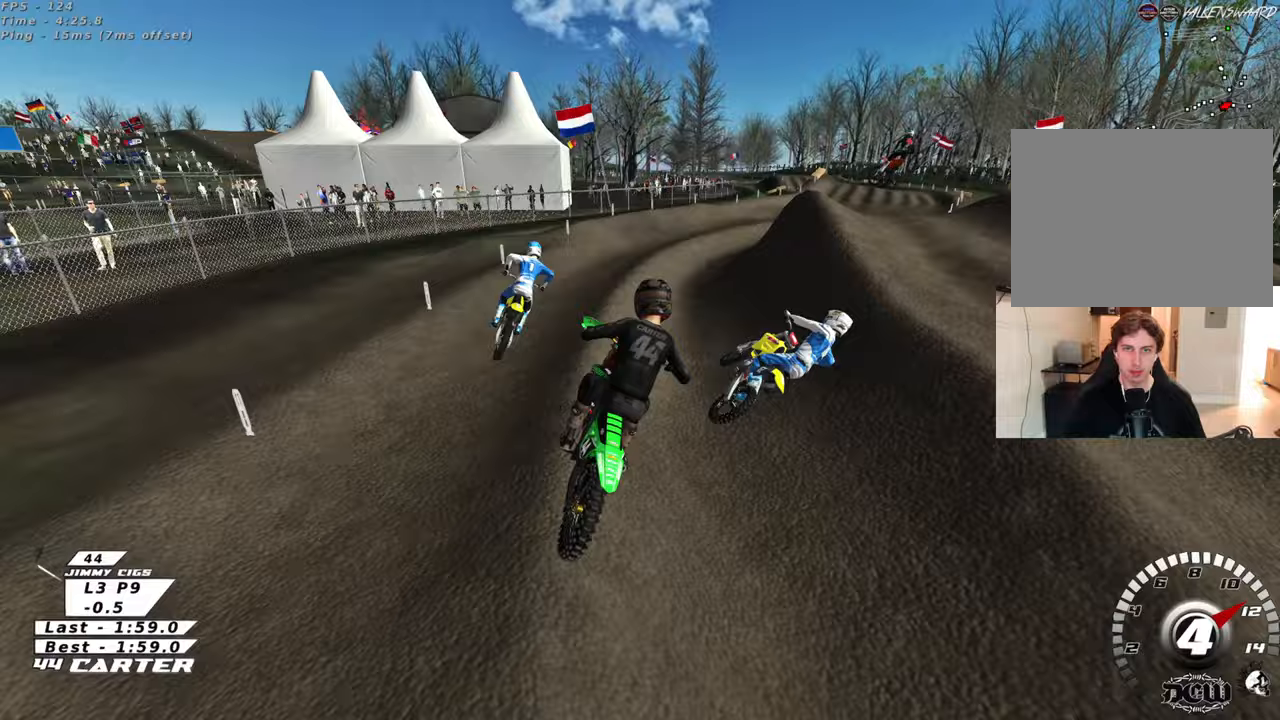
{"buttons": [], "left_stick": "up", "right_stick": "center", "events": [[117, "A", "up"], [350, "left_stick", "up"]]}
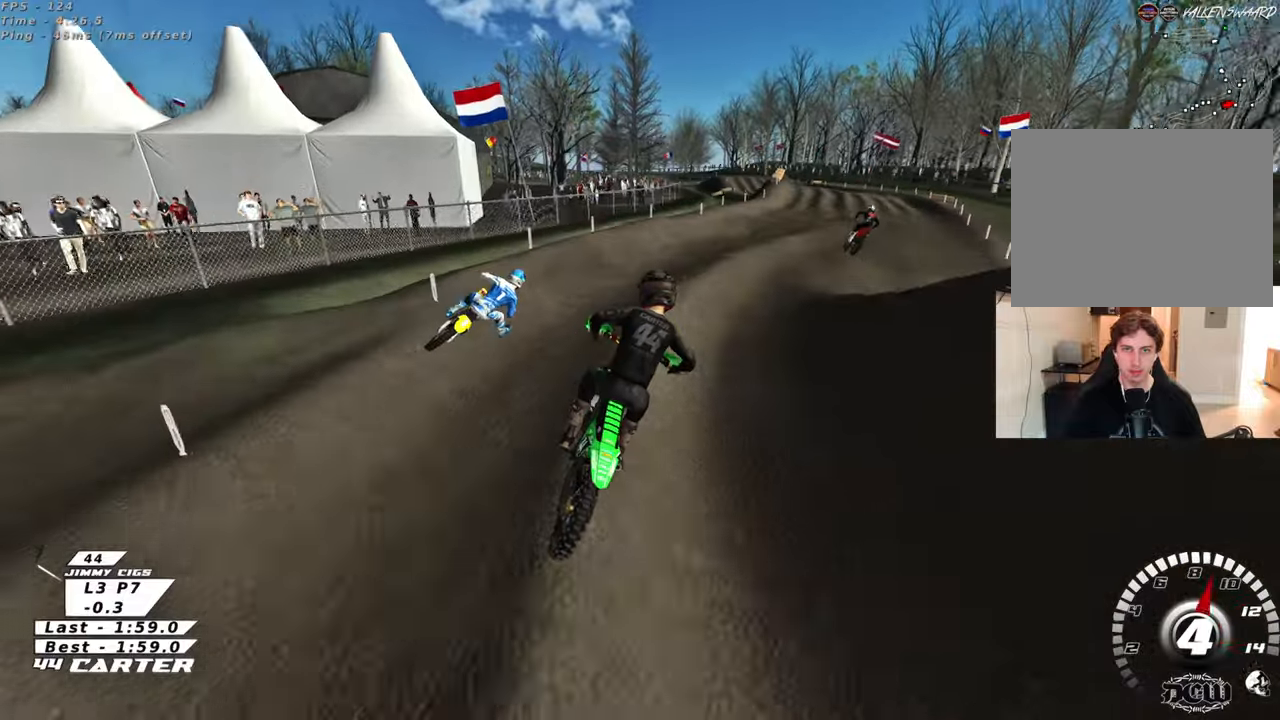
{"buttons": [], "left_stick": "up-right", "right_stick": "center", "events": [[117, "left_stick", "up-right"]]}
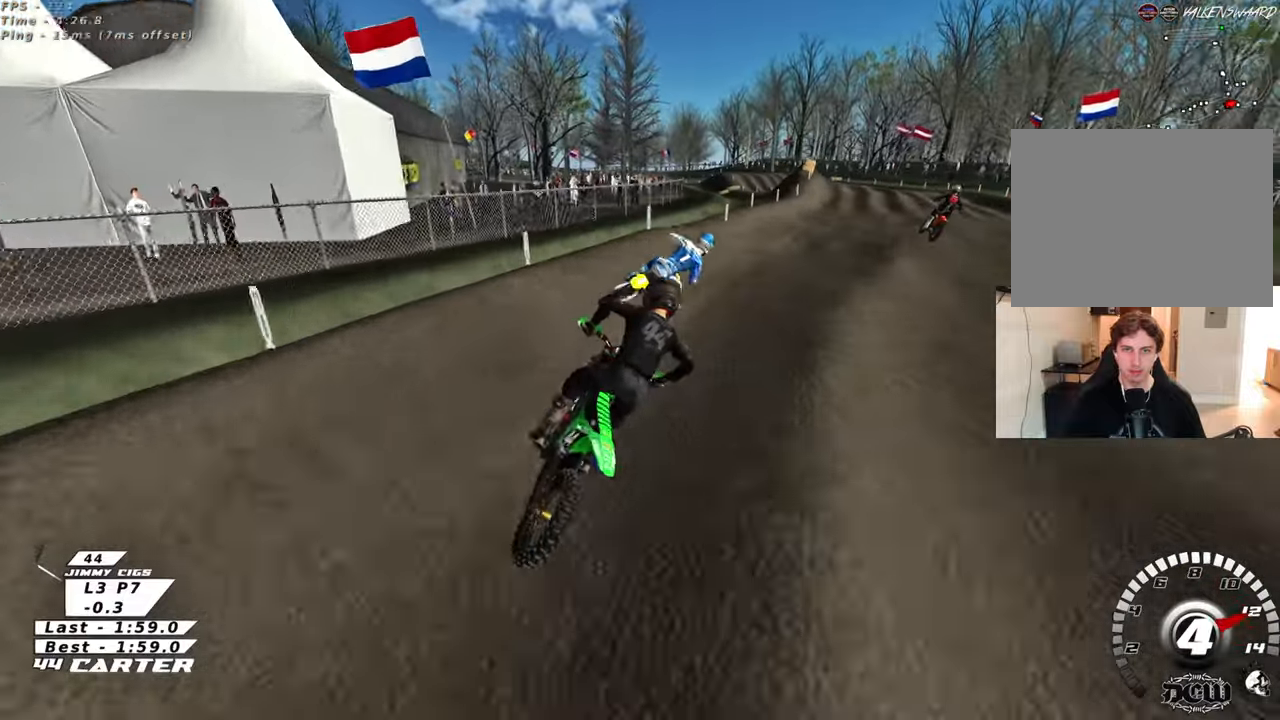
{"buttons": [], "left_stick": "down-left", "right_stick": "center", "events": [[33, "left_stick", "up"], [250, "left_stick", "left"], [400, "left_stick", "down-left"]]}
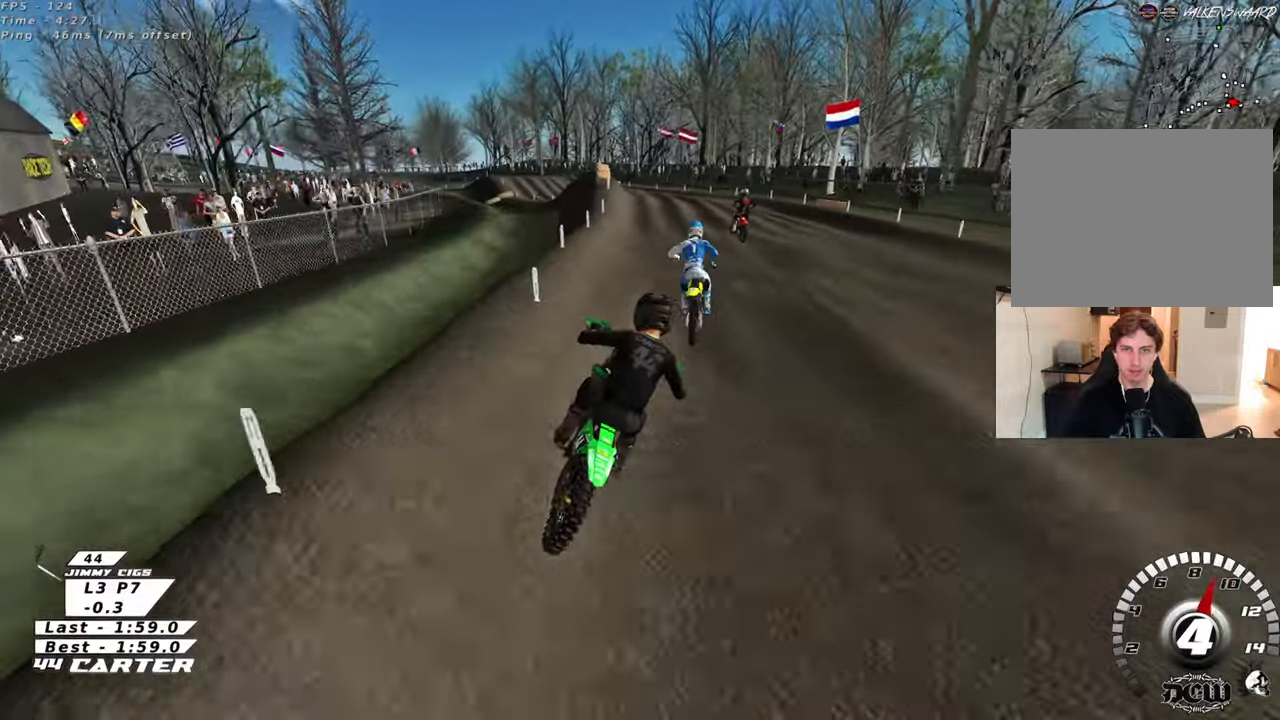
{"buttons": [], "left_stick": "down-left", "right_stick": "center", "events": []}
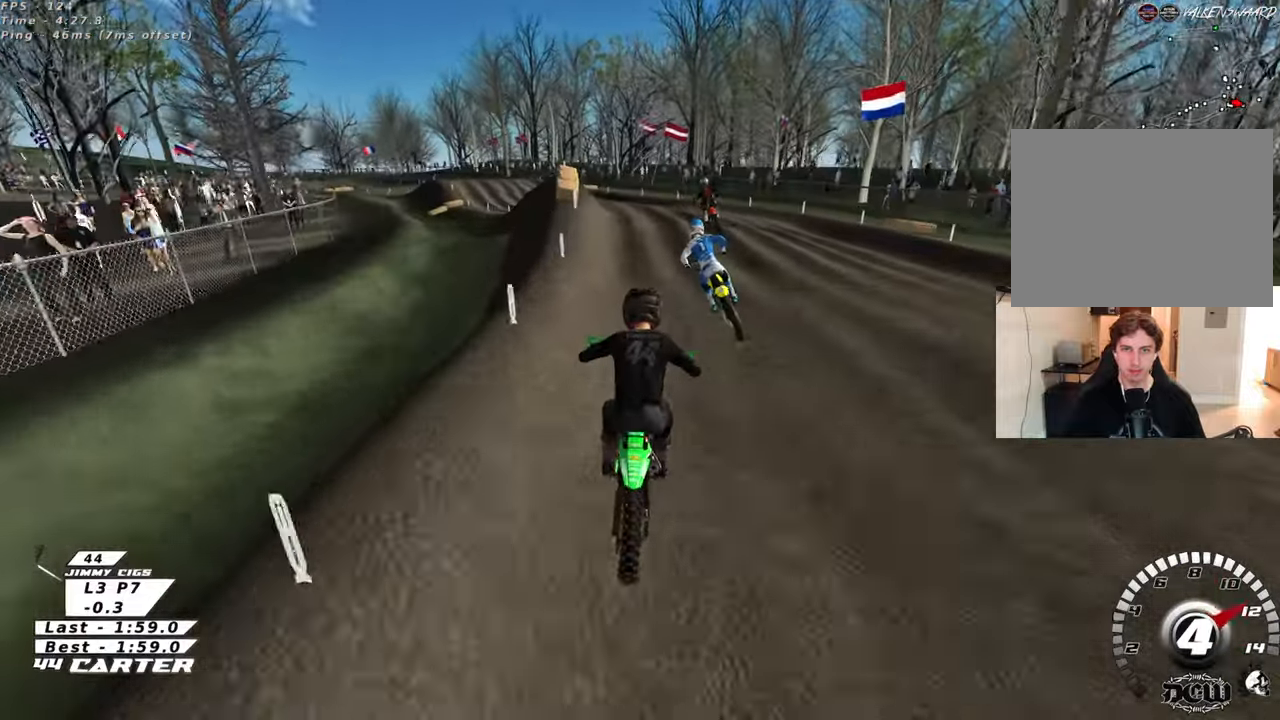
{"buttons": [], "left_stick": "center", "right_stick": "center", "events": [[50, "left_stick", "left"], [233, "A", "down"], [333, "left_stick", "center"], [367, "A", "up"]]}
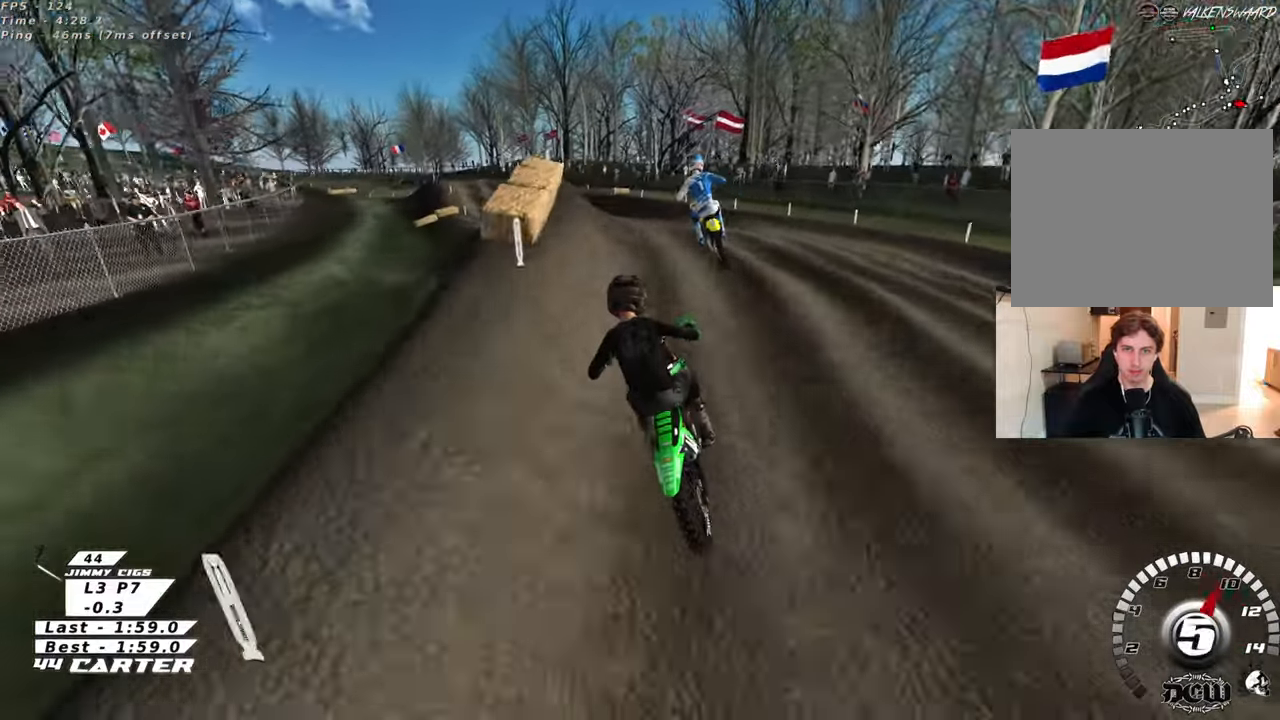
{"buttons": [], "left_stick": "left", "right_stick": "center", "events": [[67, "left_stick", "down"], [383, "left_stick", "down-left"], [483, "left_stick", "left"]]}
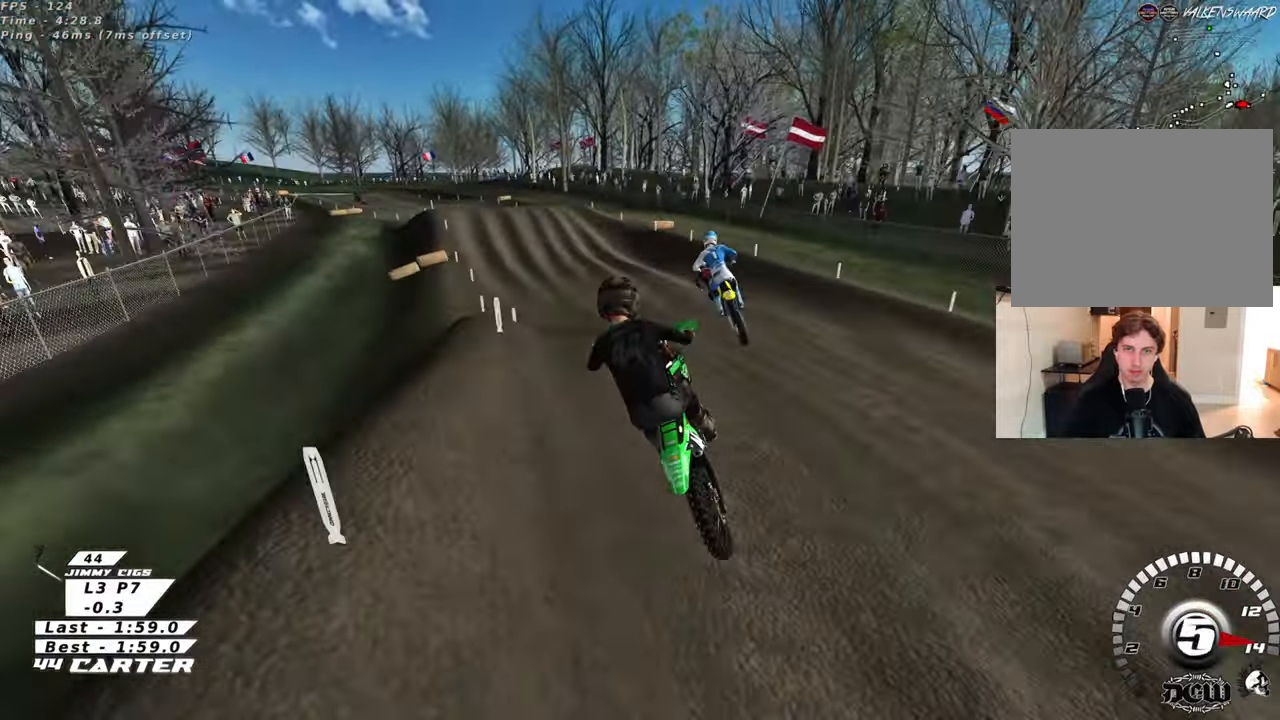
{"buttons": [], "left_stick": "center", "right_stick": "center", "events": [[33, "X", "down"], [100, "left_stick", "up-left"], [133, "X", "up"], [433, "left_stick", "center"]]}
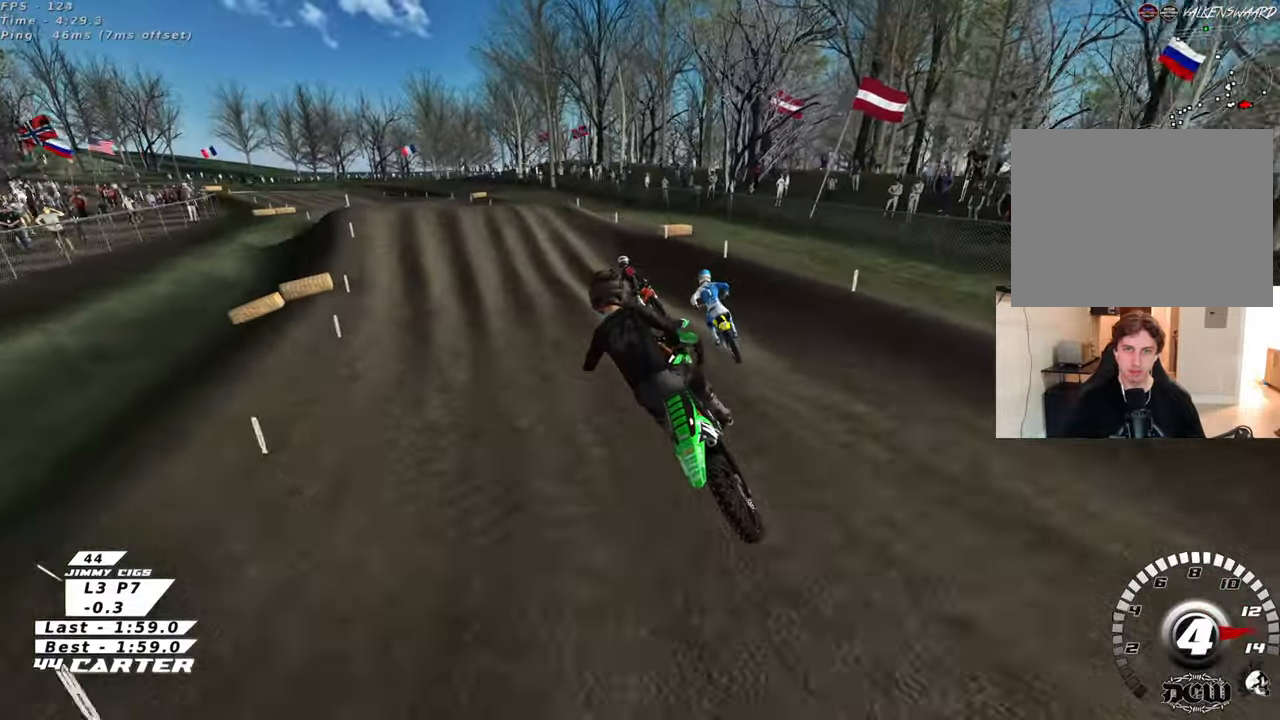
{"buttons": ["A"], "left_stick": "right", "right_stick": "center", "events": [[83, "left_stick", "right"], [217, "left_stick", "center"], [317, "left_stick", "right"], [417, "left_stick", "center"], [433, "A", "down"], [483, "left_stick", "right"]]}
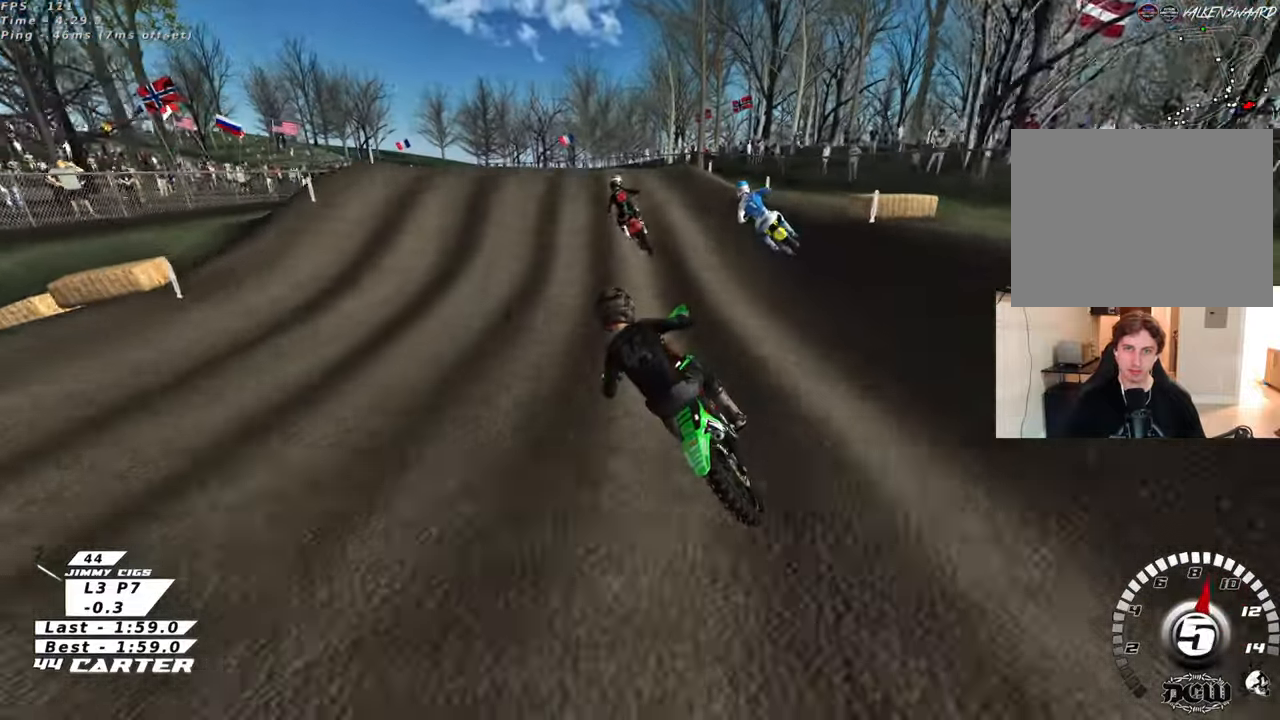
{"buttons": ["A"], "left_stick": "down", "right_stick": "center", "events": [[100, "A", "up"], [150, "left_stick", "center"], [267, "left_stick", "up"], [367, "left_stick", "center"], [450, "A", "down"], [450, "left_stick", "down"]]}
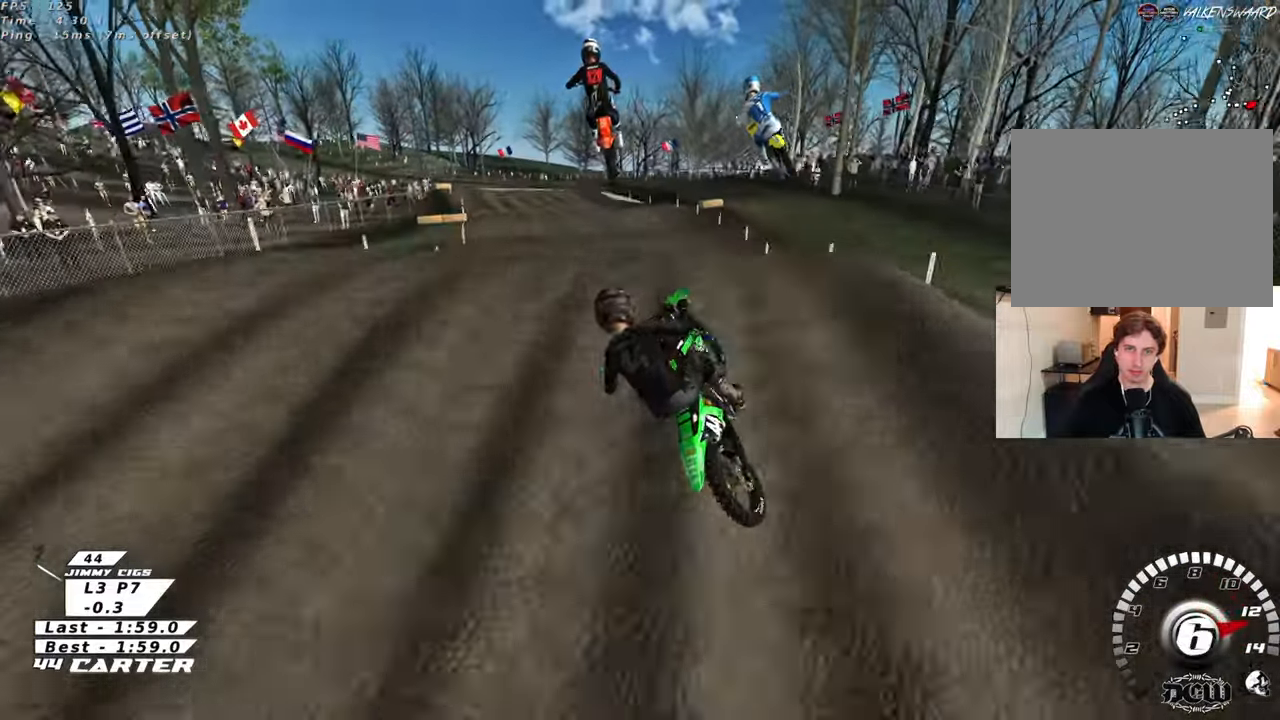
{"buttons": ["R3"], "left_stick": "right", "right_stick": "up-left", "events": [[67, "A", "up"], [100, "left_stick", "down-right"], [233, "left_stick", "right"], [350, "R3", "down"], [350, "right_stick", "up-left"]]}
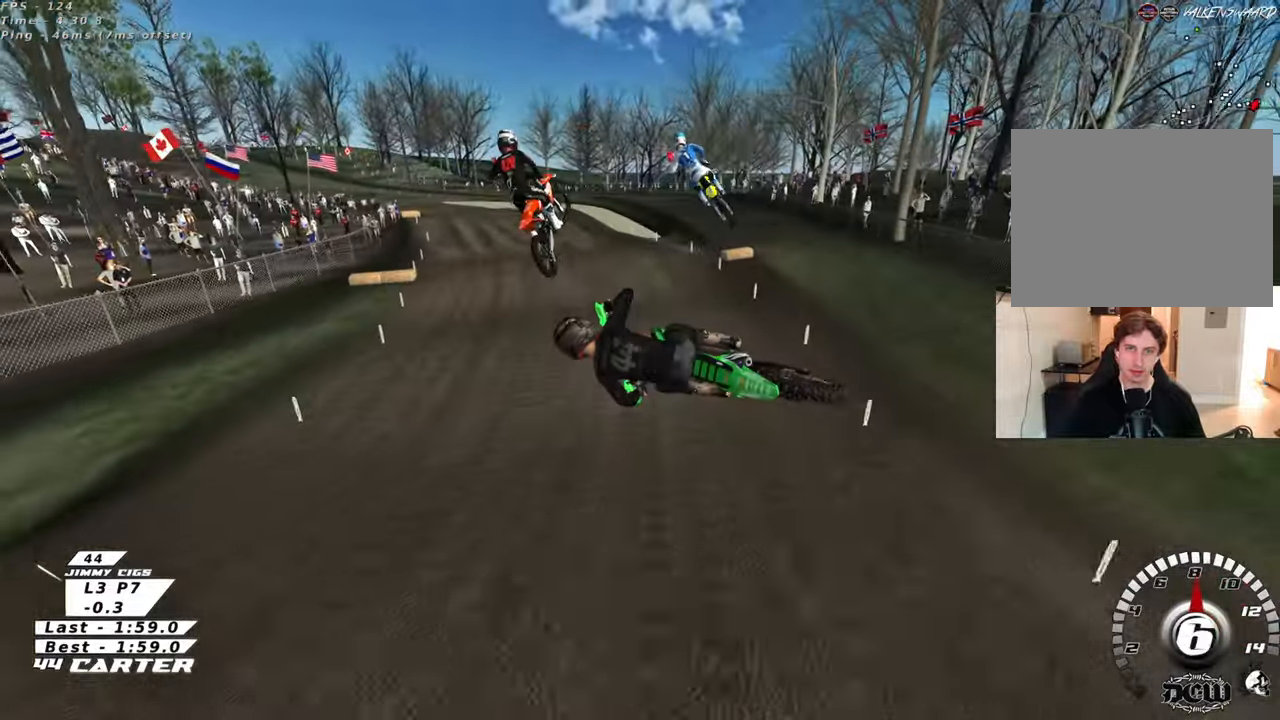
{"buttons": ["R3"], "left_stick": "down-left", "right_stick": "up-left", "events": [[217, "left_stick", "down-right"], [417, "left_stick", "down-left"]]}
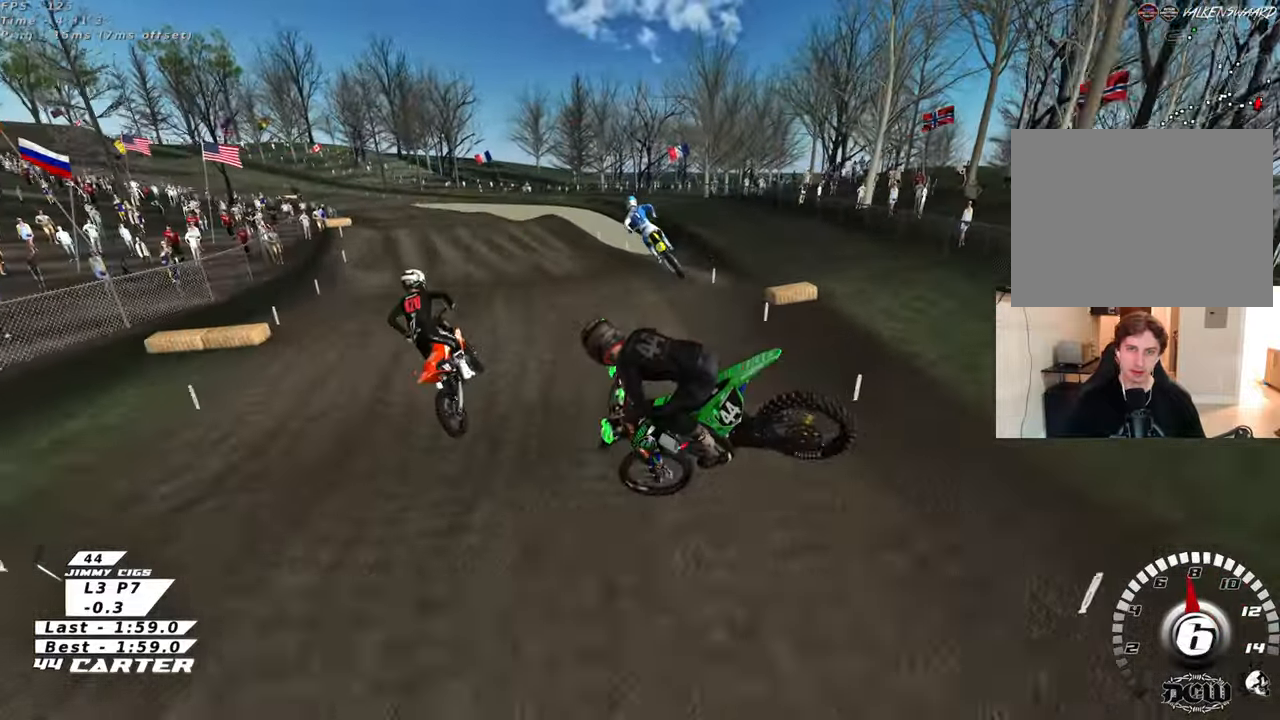
{"buttons": ["X"], "left_stick": "up", "right_stick": "center", "events": [[33, "R3", "up"], [50, "right_stick", "center"], [117, "left_stick", "left"], [283, "X", "down"], [350, "left_stick", "up-left"], [383, "X", "up"], [467, "X", "down"], [483, "left_stick", "up"]]}